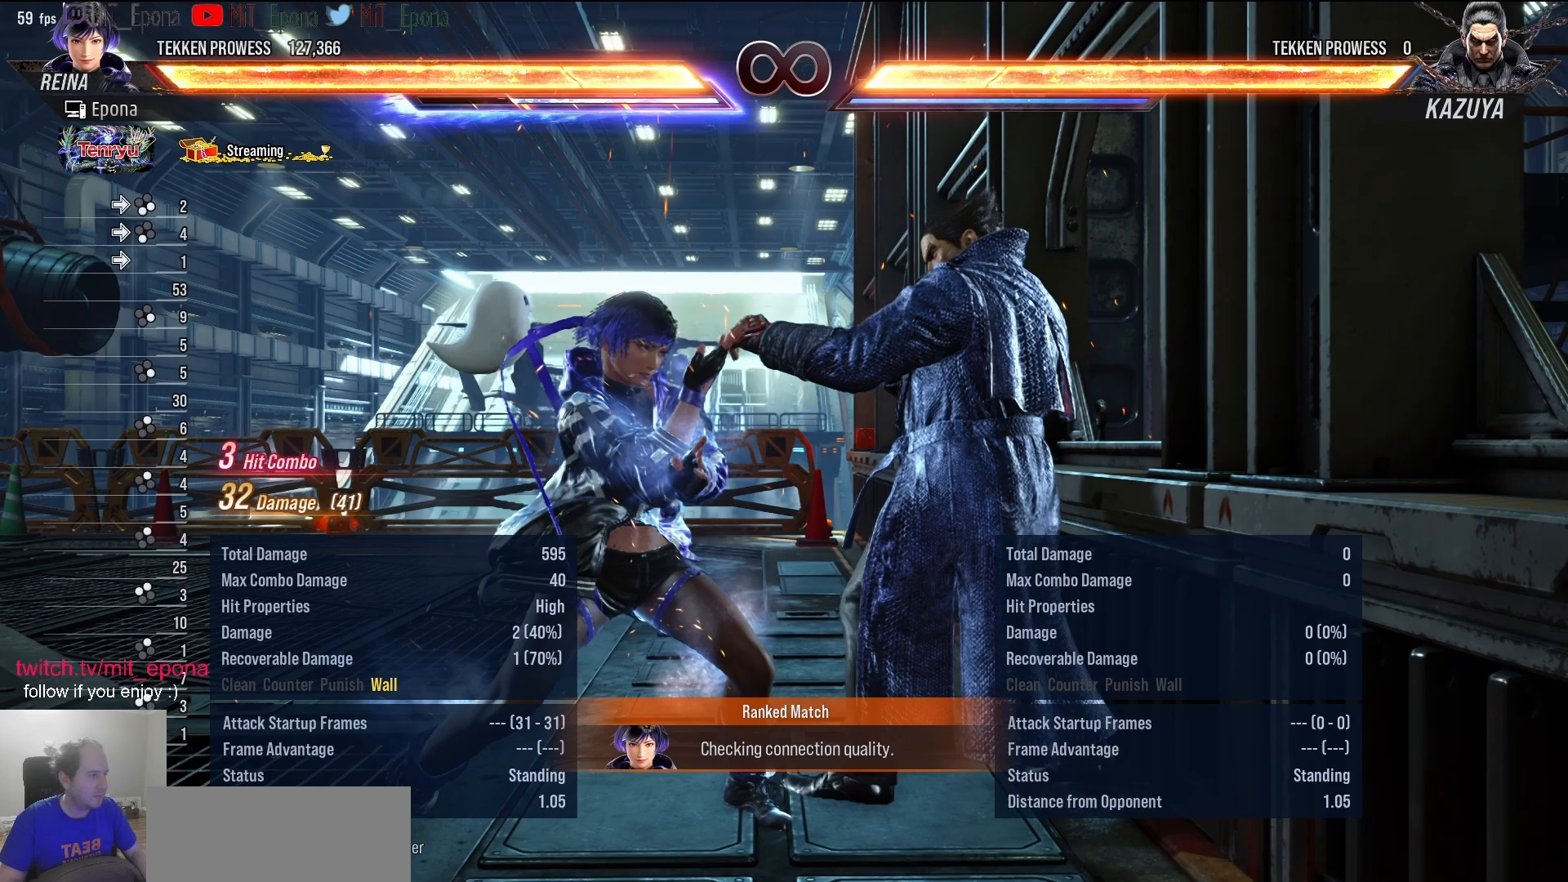
Gameplay with keyboard; each line is a JSON object with the keys held at the frame after it. "events" lists presses ("down") and releases ("up") of "a", "alt", "c", "ctrl", "d", "e", "f", "num1", "num2", "num3", "num4", "num5", "num6", "q", "r", "return", "s", "w", "x" and "z" between this image and that frame as [ms after this image, input, new state], when the widget could be followed in between. No other keys are recorded. Mouse input is not recorded.
{"keys": ["d", "num1", "num2"], "events": []}
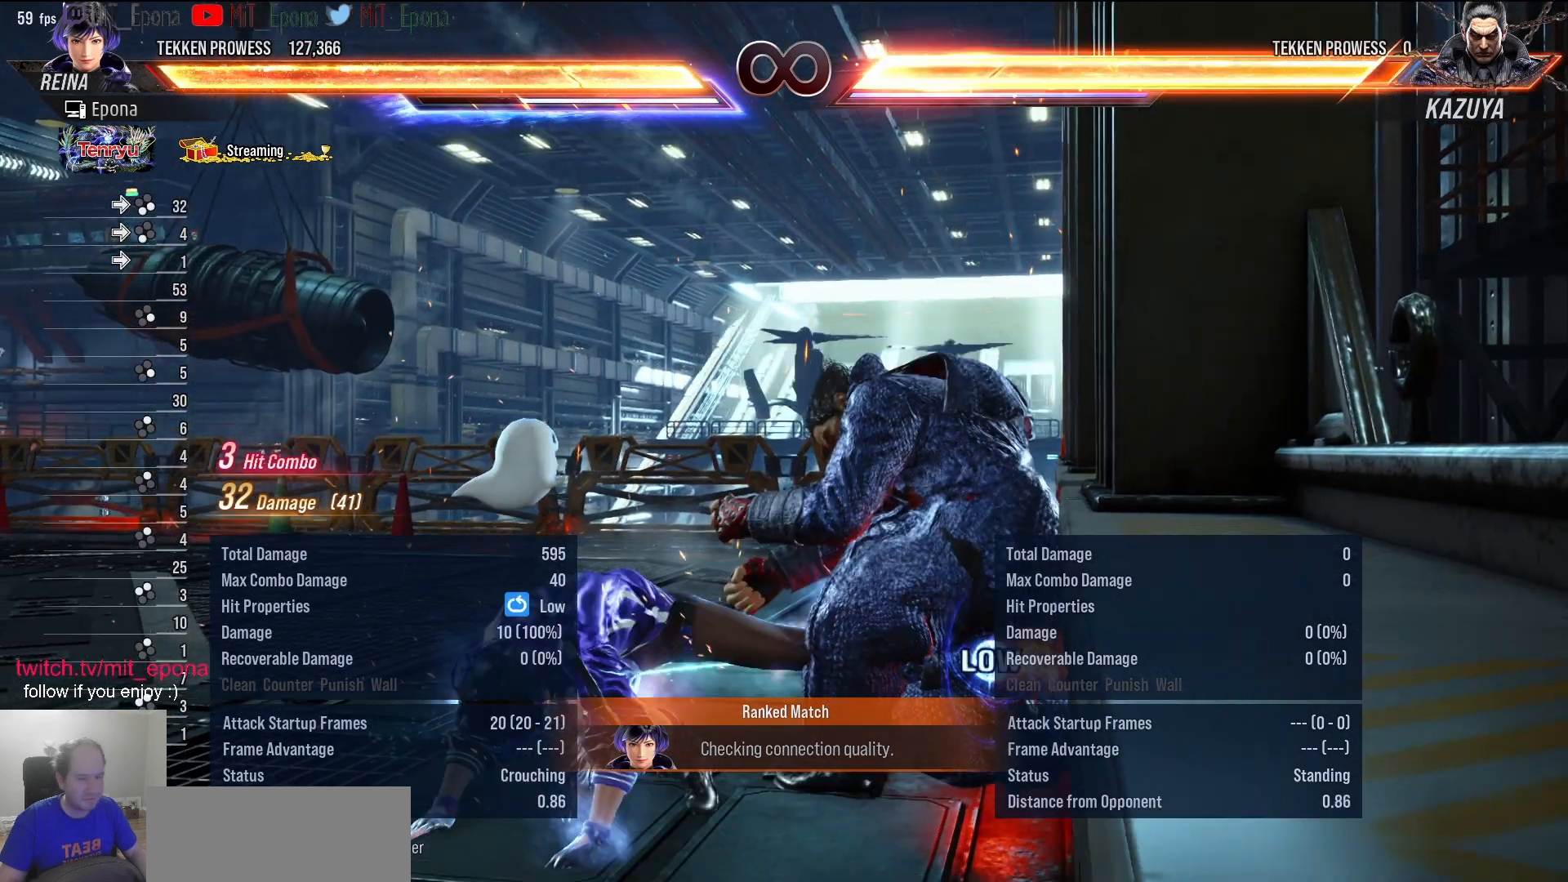
{"keys": ["num1", "num2"], "events": [[467, "d", "up"]]}
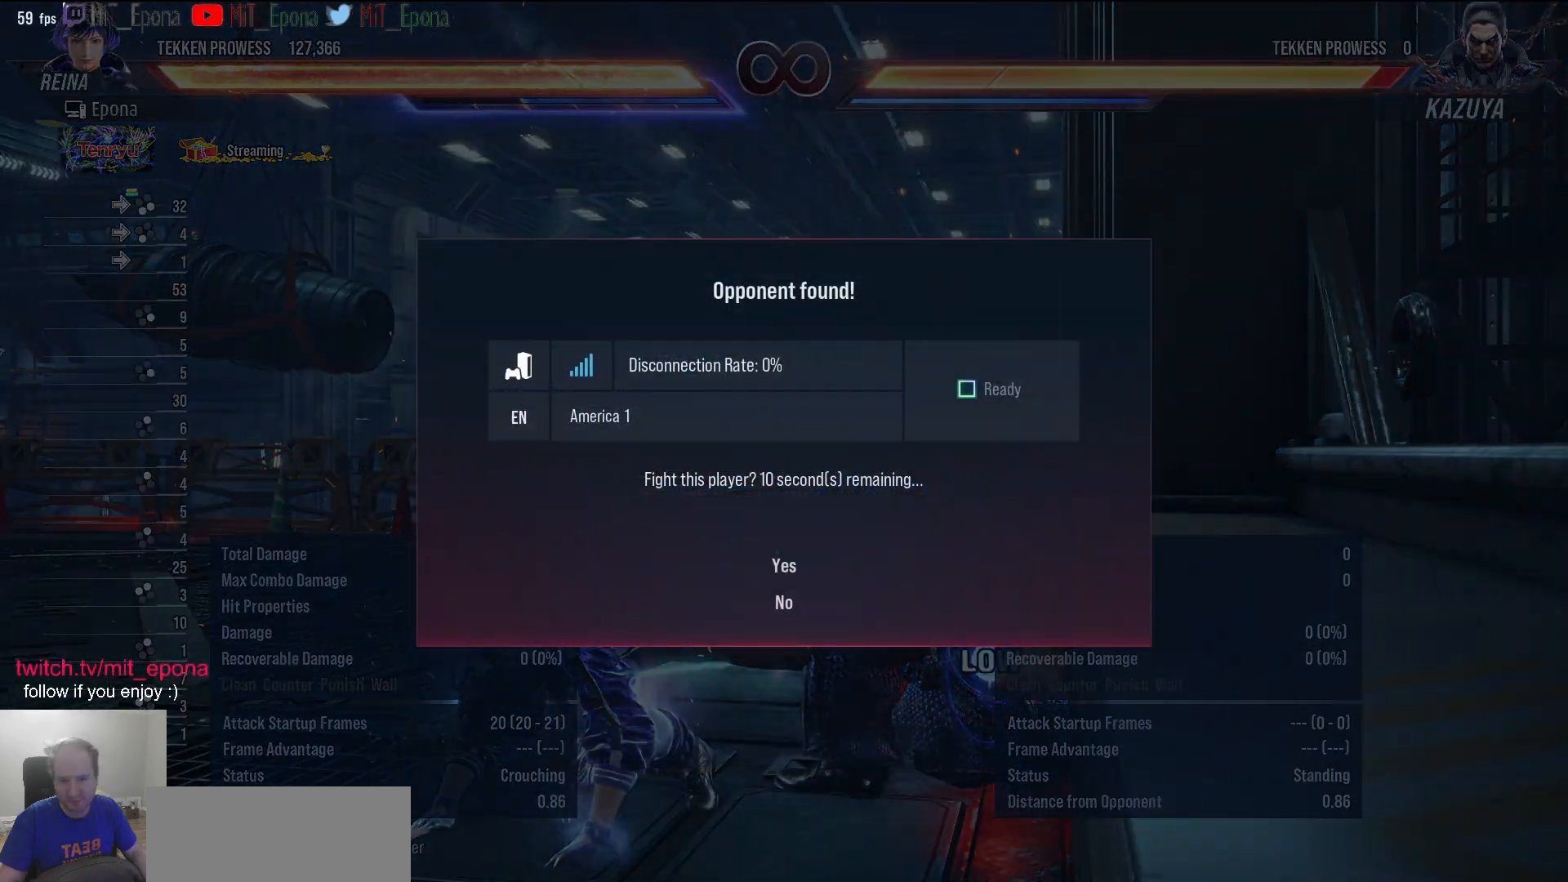
{"keys": [], "events": [[17, "num2", "up"], [50, "num1", "up"]]}
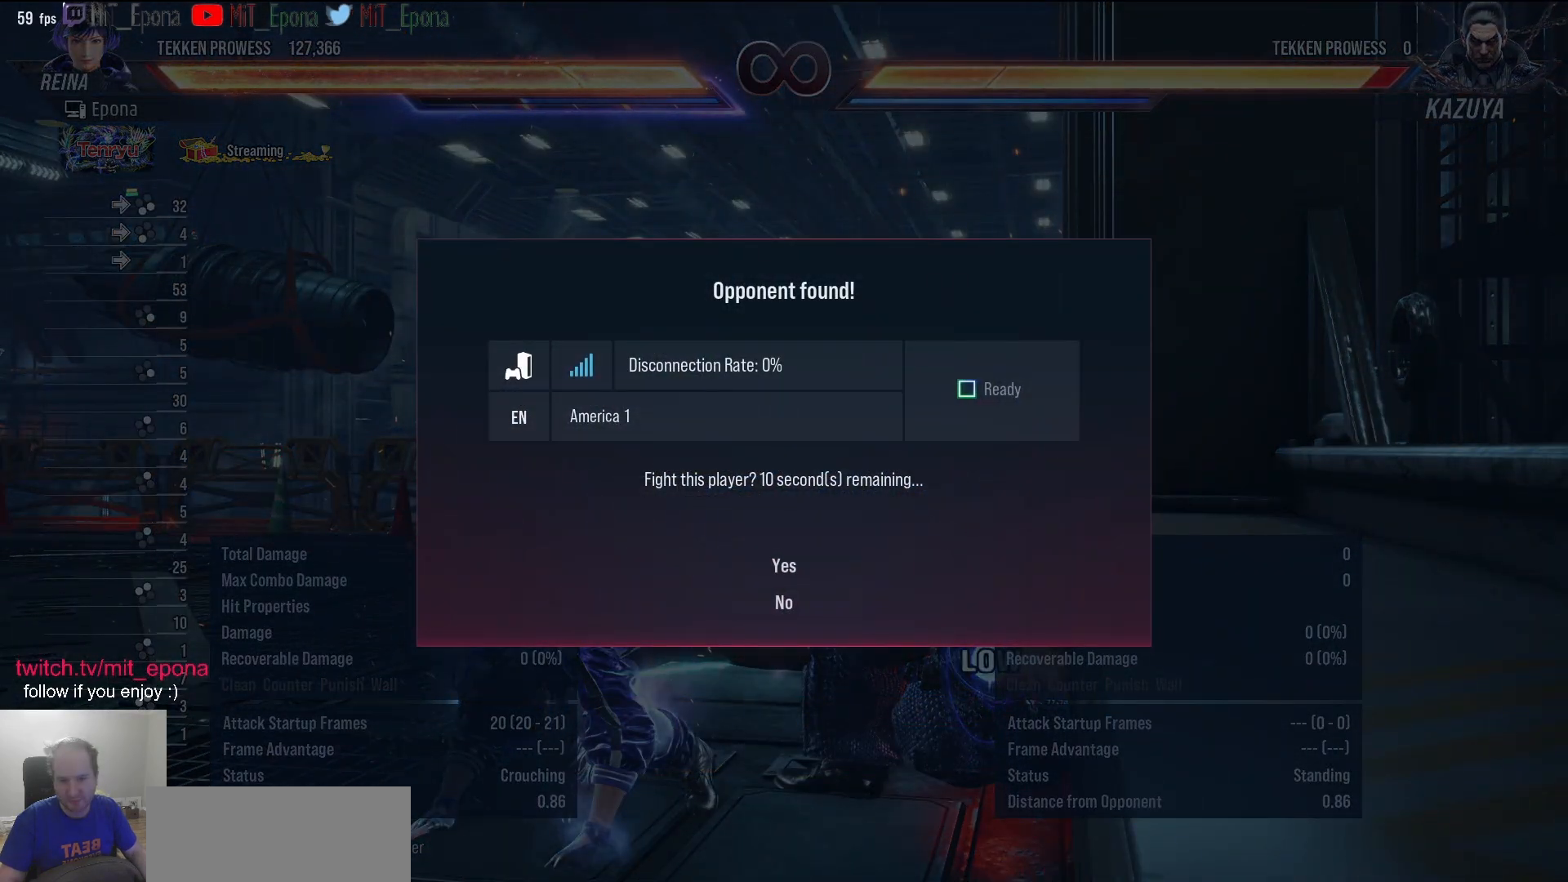
{"keys": [], "events": [[17, "num1", "down"], [117, "num1", "up"], [217, "num1", "down"], [267, "num1", "up"]]}